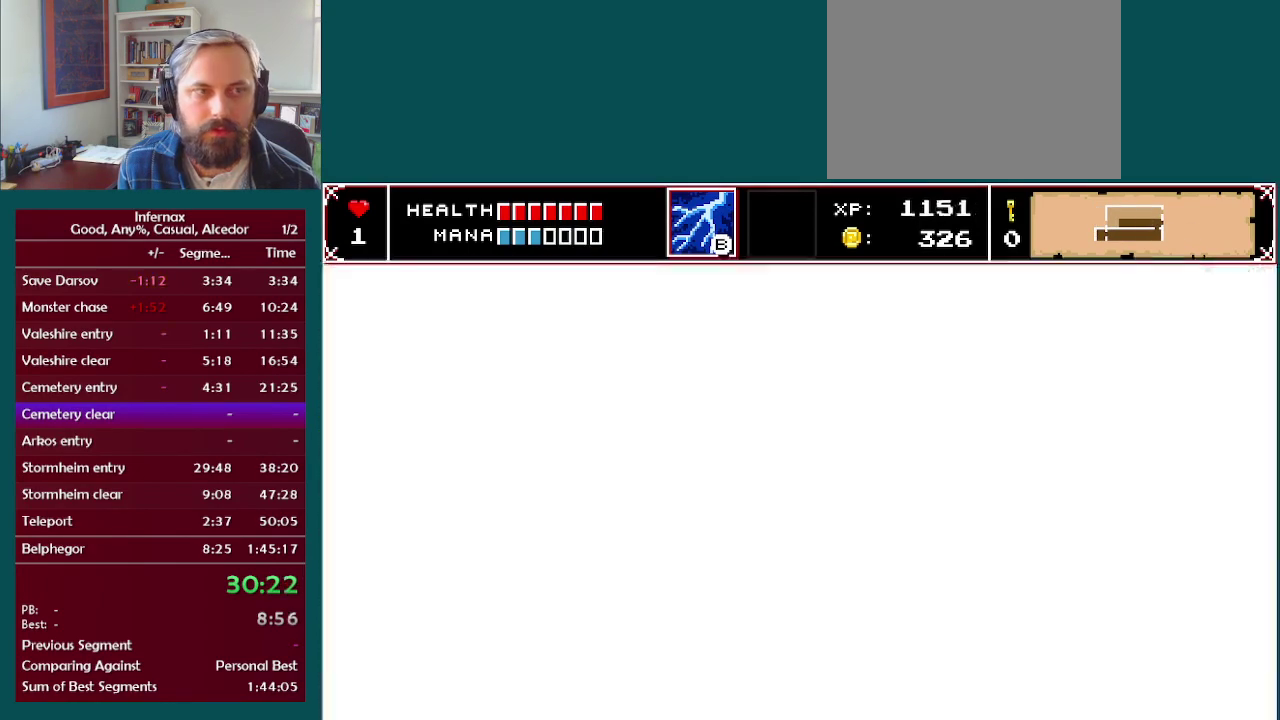
Gameplay with a controller (Xbox layout); each line is a JSON object with the inputs held at the frame after it. "events" lists button and stick changes between this image and that frame as [ms after this image, input, new state], when the widget could be followed in between. This overlay highlights the sticks when they move; stick clicks (L3 R3) are not distinguishable. Not read: L3 R3.
{"buttons": [], "left_stick": "center", "right_stick": "center", "events": []}
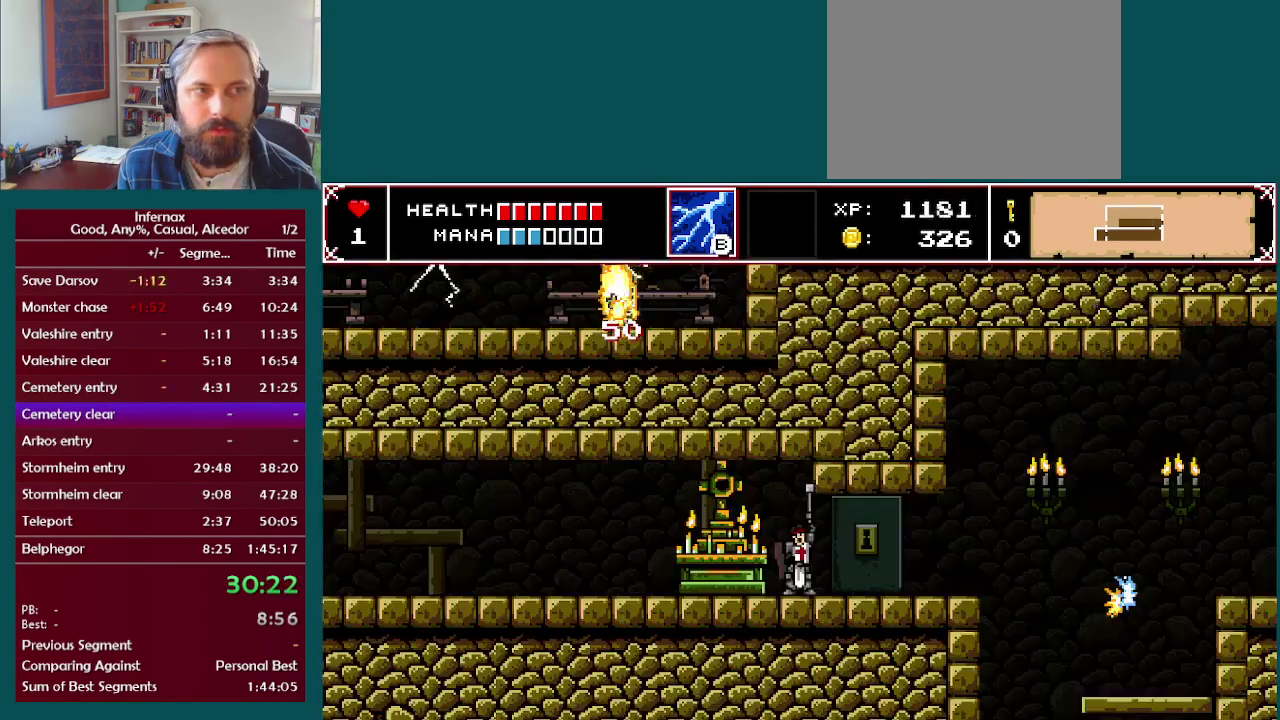
{"buttons": [], "left_stick": "left", "right_stick": "center", "events": [[333, "left_stick", "left"]]}
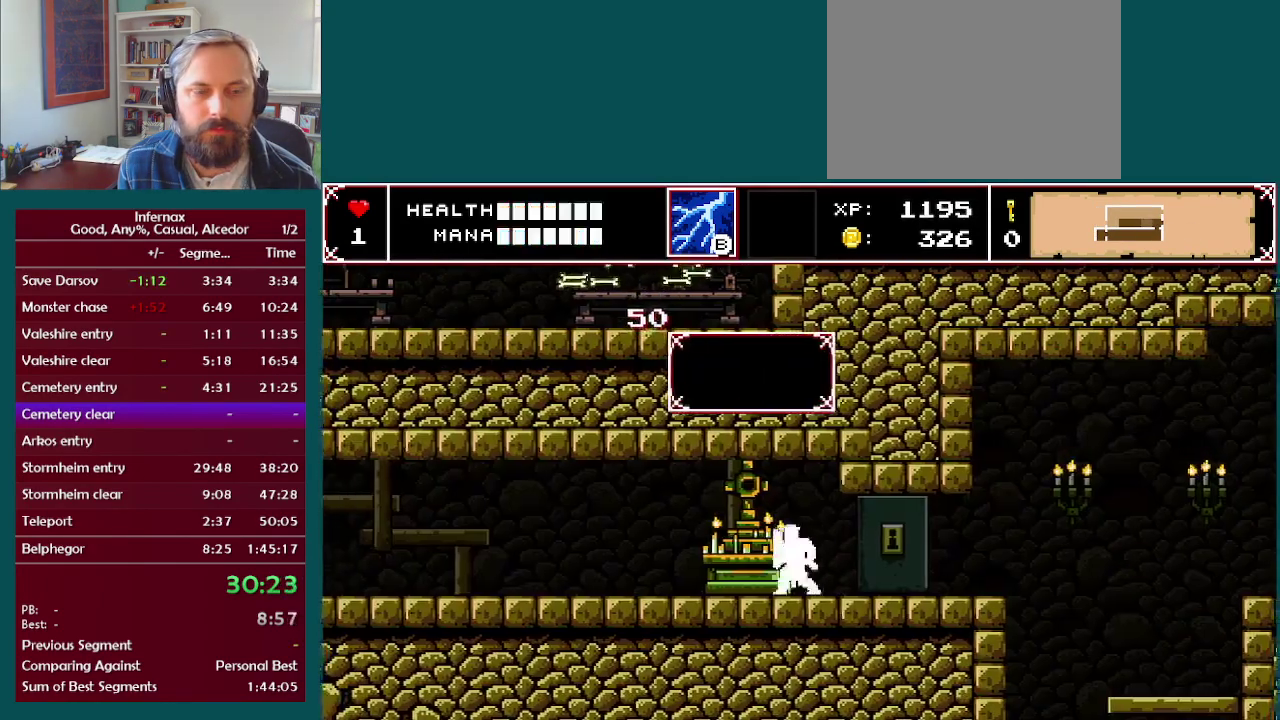
{"buttons": [], "left_stick": "center", "right_stick": "center", "events": [[83, "left_stick", "right"], [317, "B", "down"], [317, "left_stick", "center"], [433, "B", "up"]]}
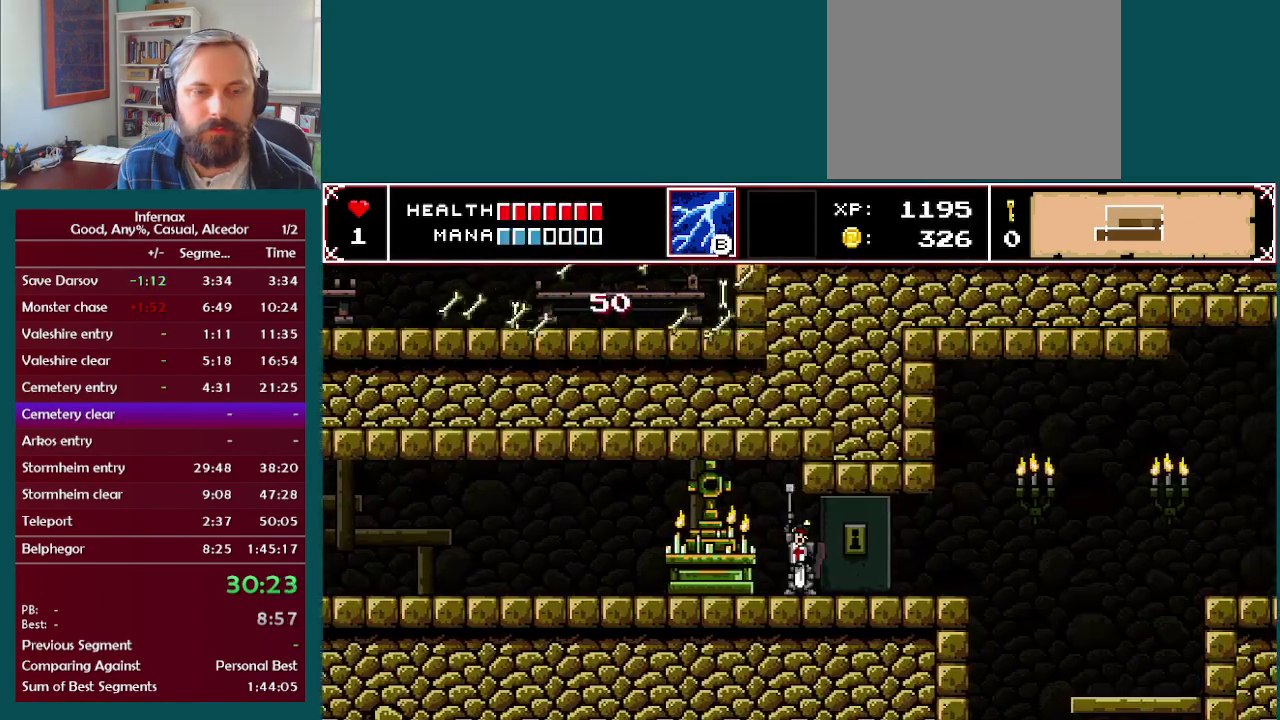
{"buttons": [], "left_stick": "center", "right_stick": "center", "events": []}
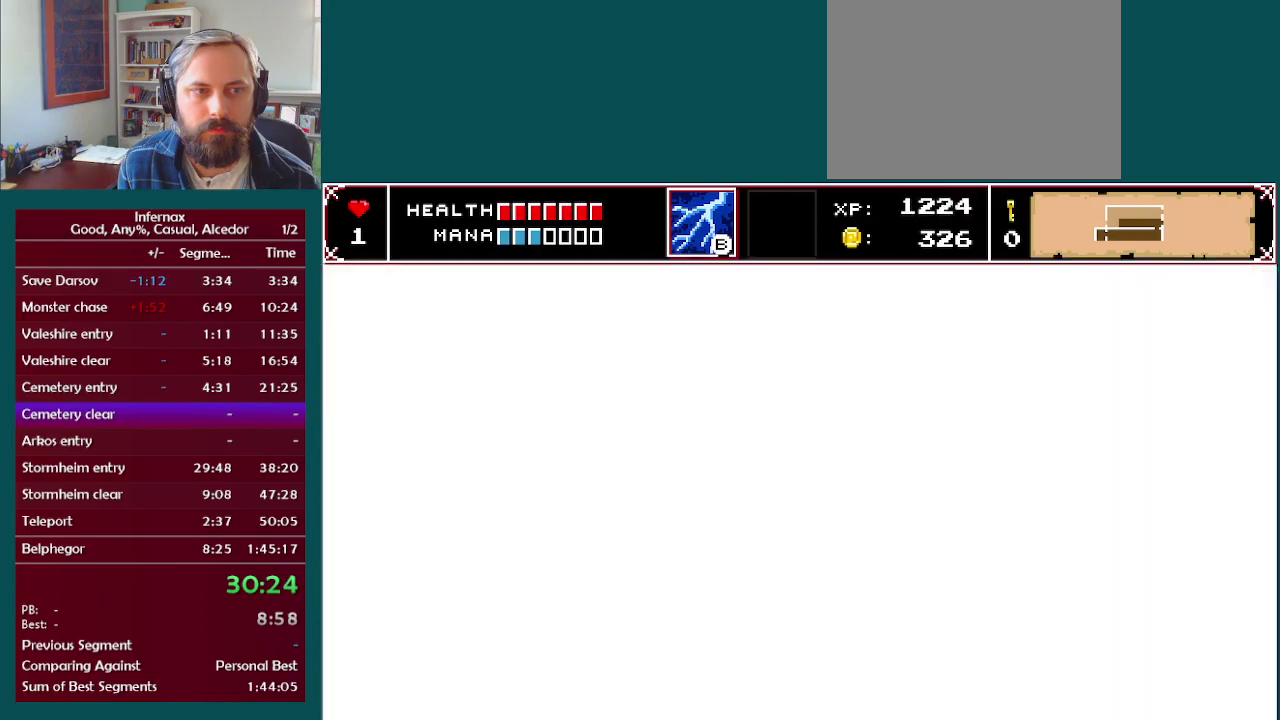
{"buttons": [], "left_stick": "center", "right_stick": "center", "events": []}
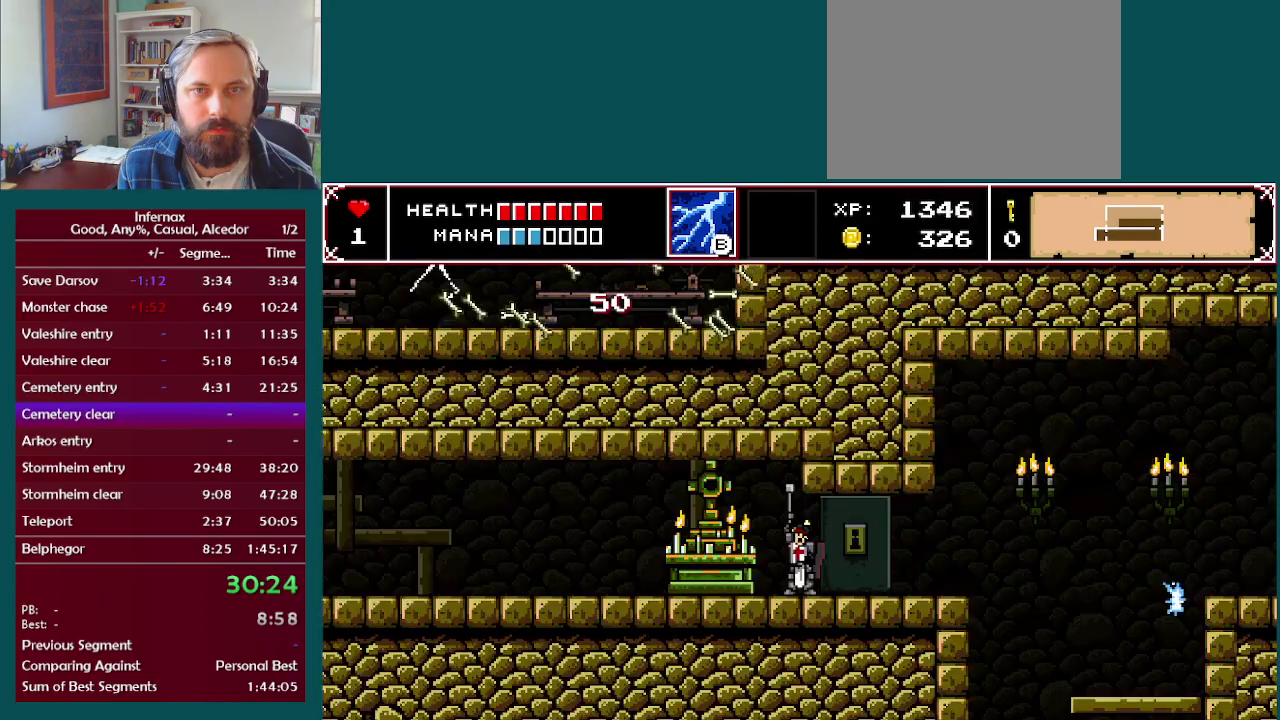
{"buttons": [], "left_stick": "right", "right_stick": "center", "events": [[117, "left_stick", "left"], [383, "left_stick", "right"]]}
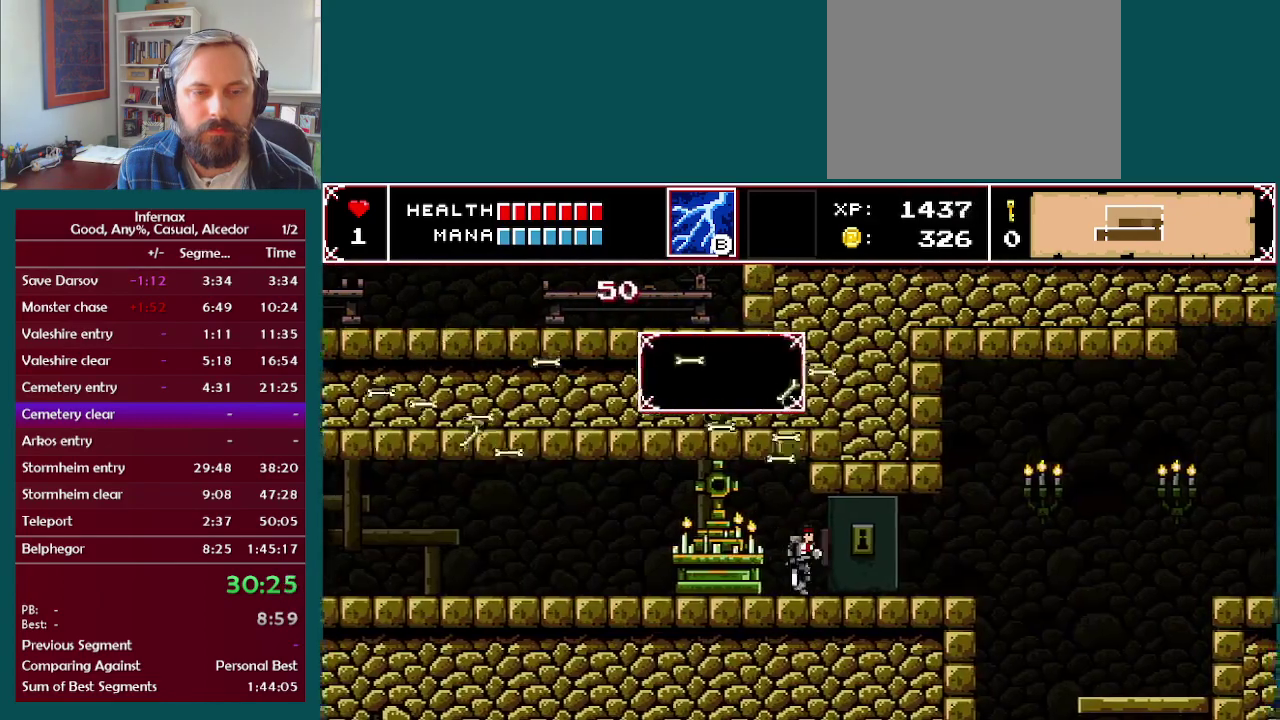
{"buttons": [], "left_stick": "right", "right_stick": "center", "events": []}
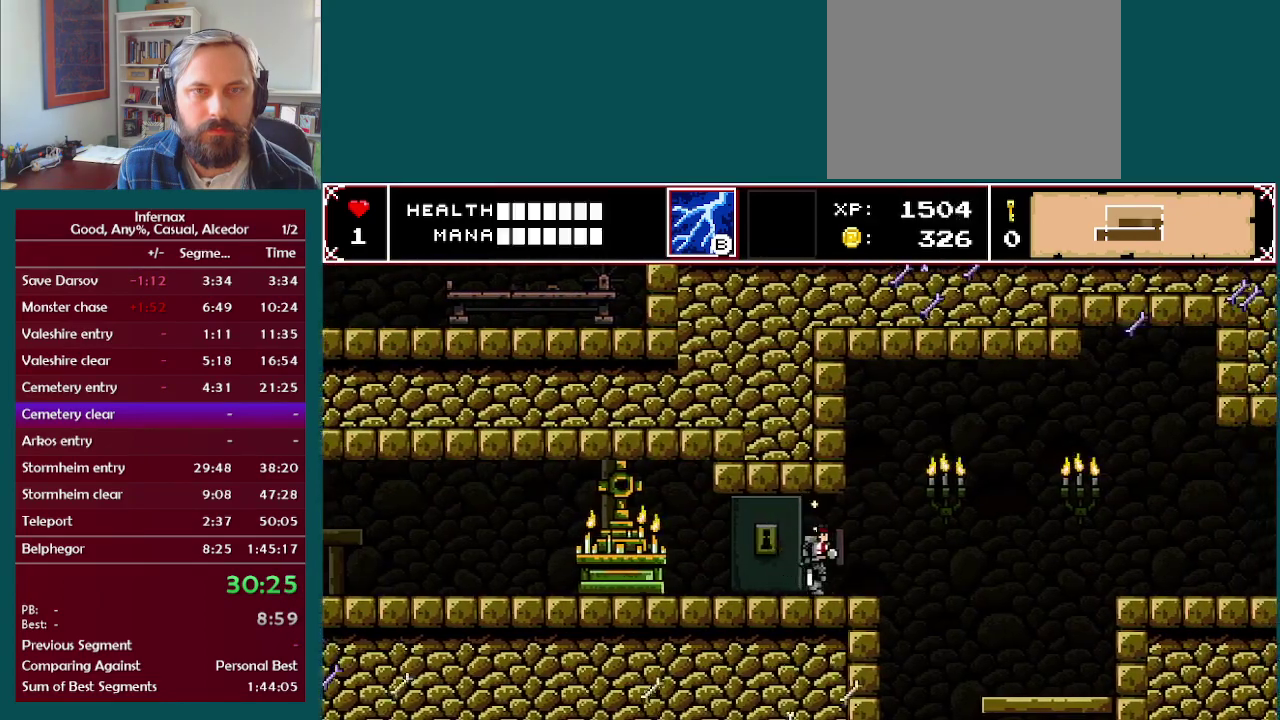
{"buttons": [], "left_stick": "right", "right_stick": "center", "events": []}
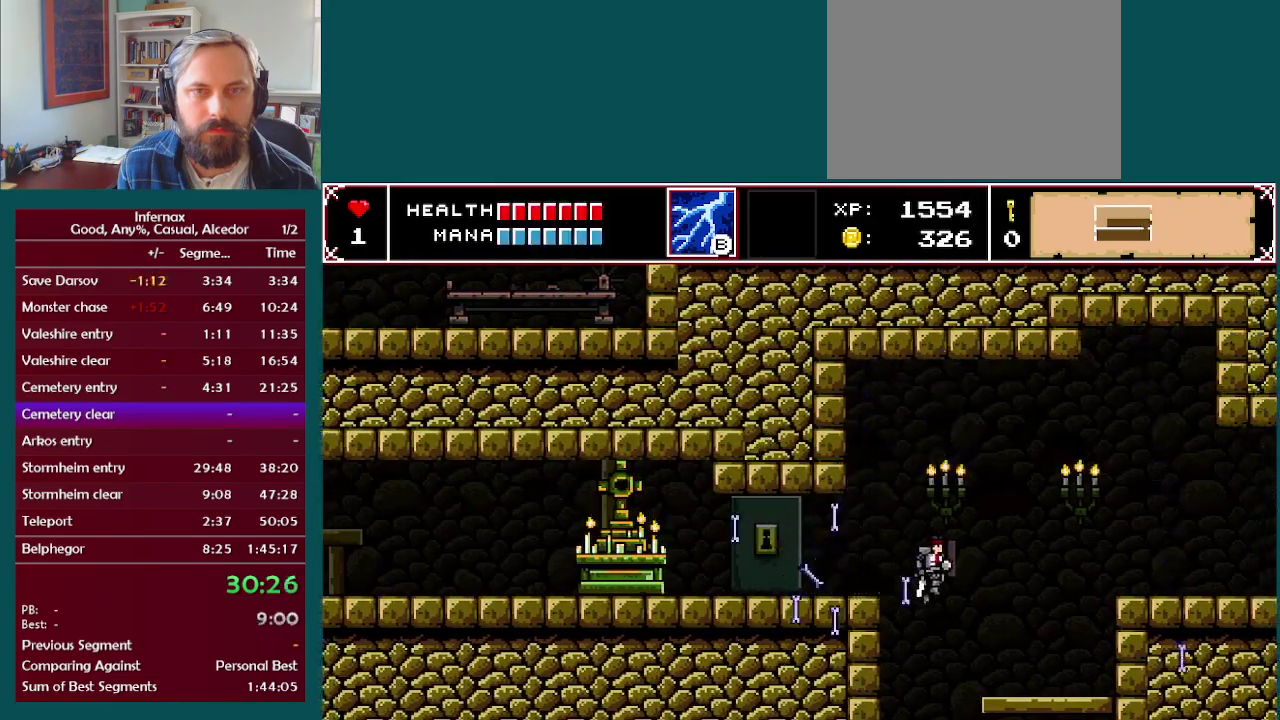
{"buttons": [], "left_stick": "center", "right_stick": "center", "events": [[67, "left_stick", "left"], [150, "left_stick", "center"]]}
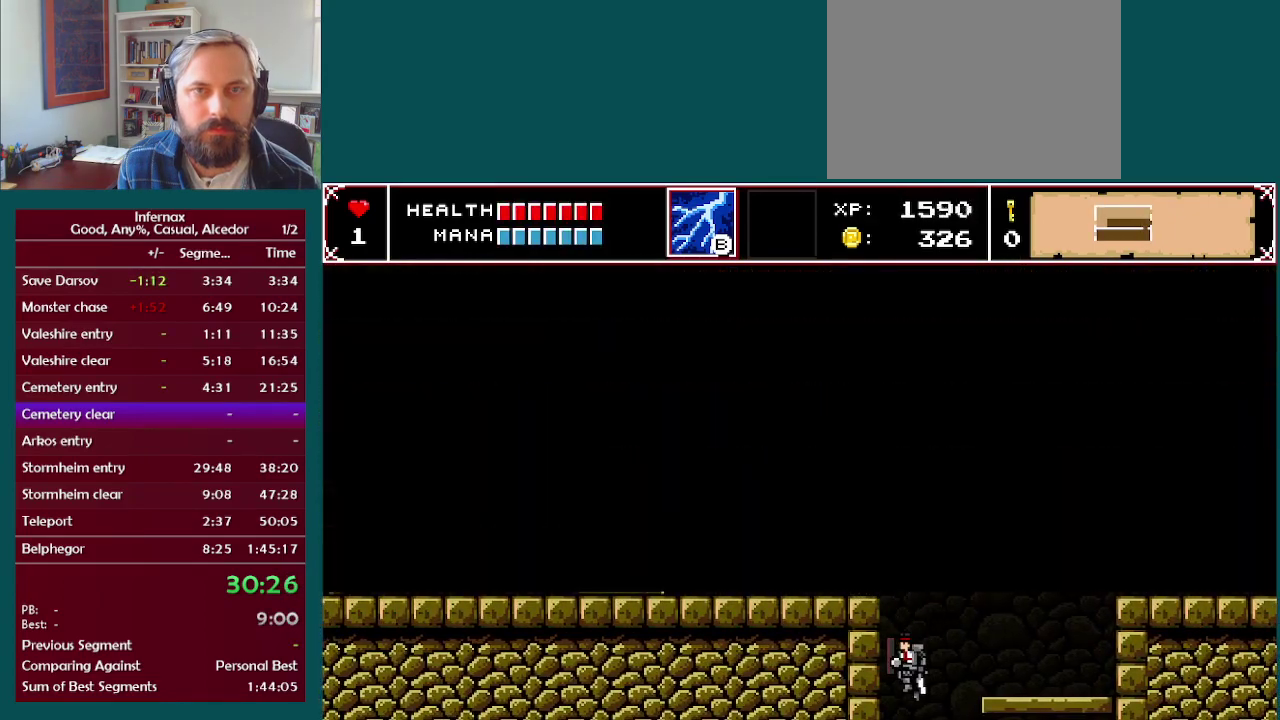
{"buttons": [], "left_stick": "center", "right_stick": "center", "events": [[183, "A", "down"], [283, "A", "up"], [383, "A", "down"], [467, "A", "up"]]}
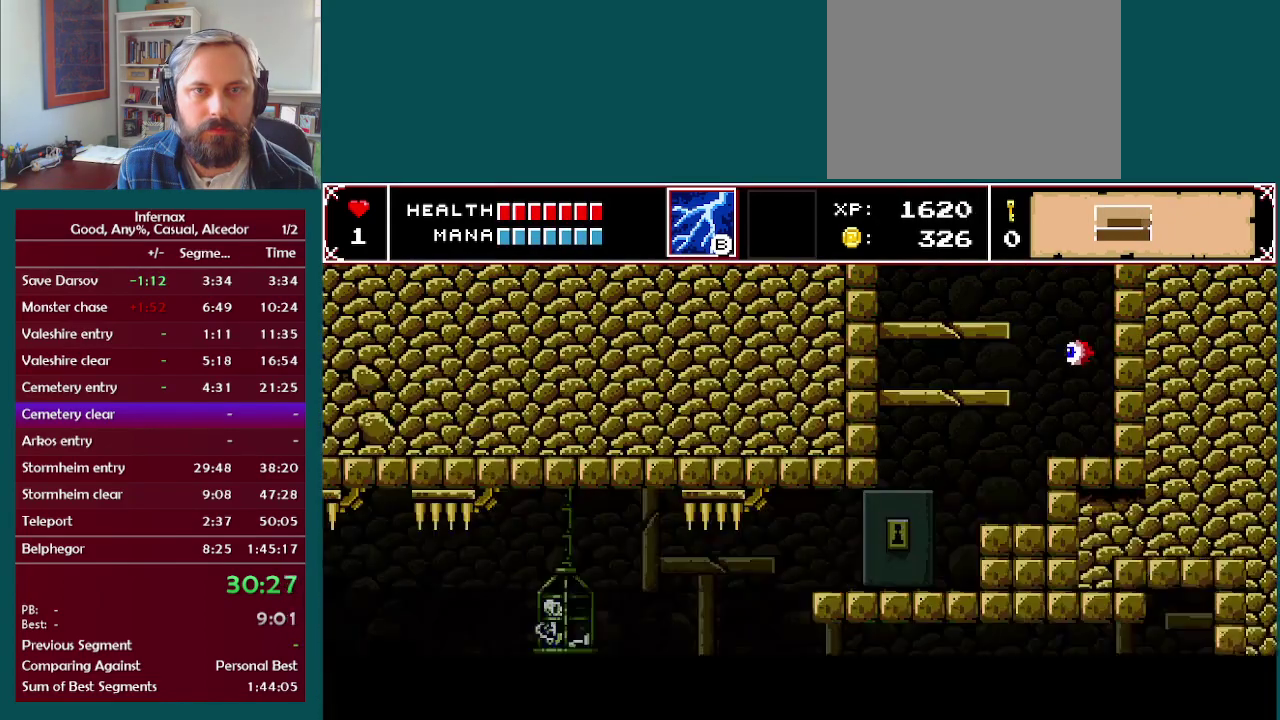
{"buttons": [], "left_stick": "center", "right_stick": "center", "events": [[67, "A", "down"], [167, "A", "up"], [233, "A", "down"], [333, "A", "up"], [400, "A", "down"], [500, "A", "up"]]}
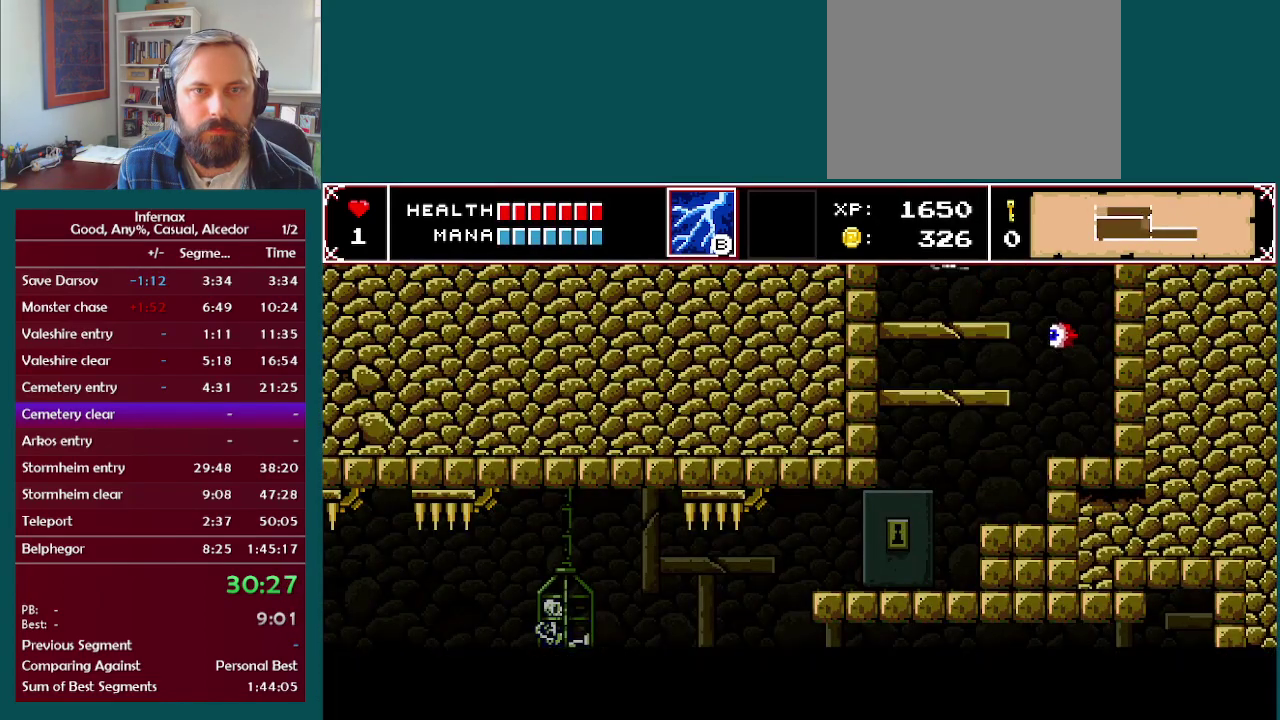
{"buttons": [], "left_stick": "center", "right_stick": "center", "events": [[50, "A", "down"], [167, "A", "up"], [233, "A", "down"], [333, "A", "up"]]}
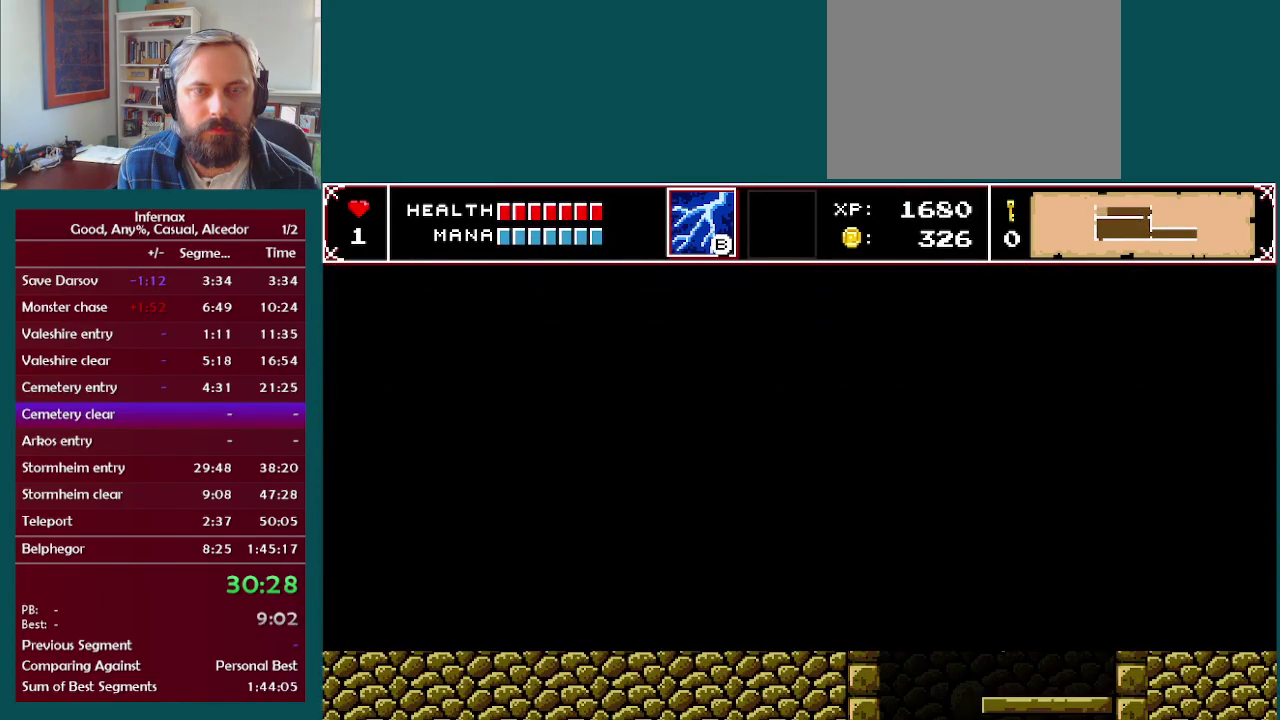
{"buttons": [], "left_stick": "left", "right_stick": "center", "events": [[400, "left_stick", "left"]]}
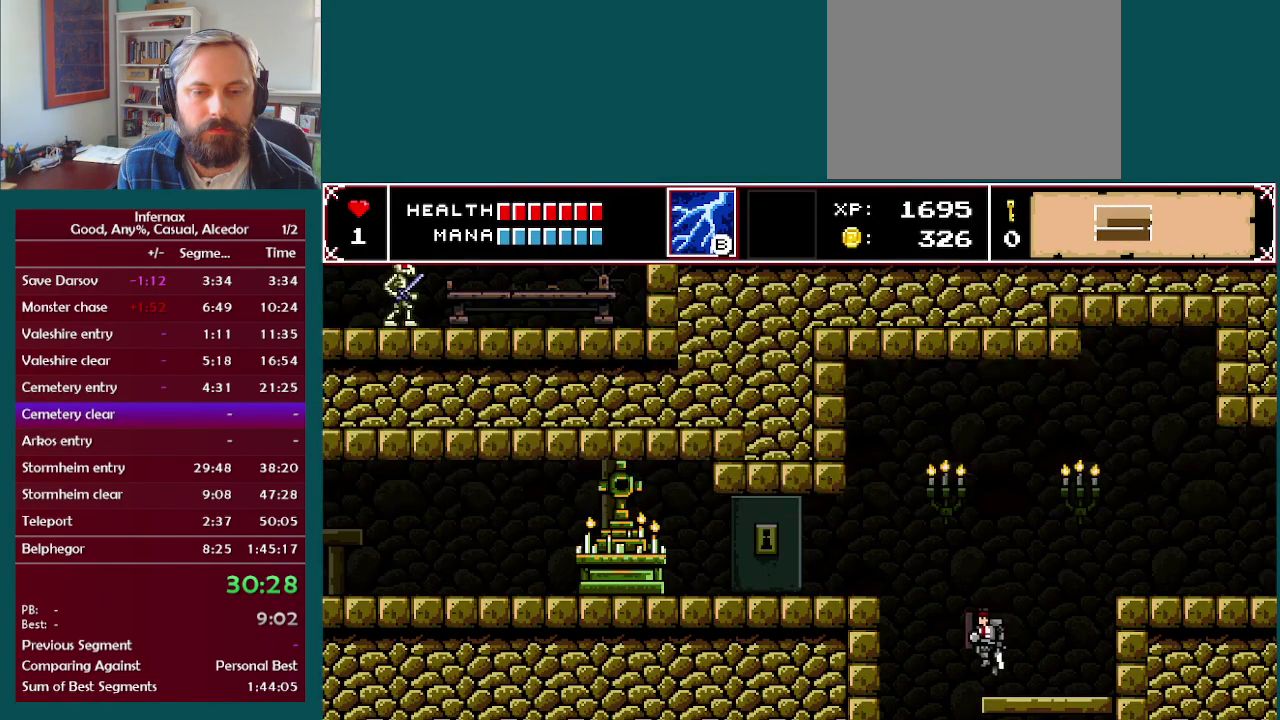
{"buttons": [], "left_stick": "left", "right_stick": "center", "events": [[117, "A", "down"], [317, "A", "up"]]}
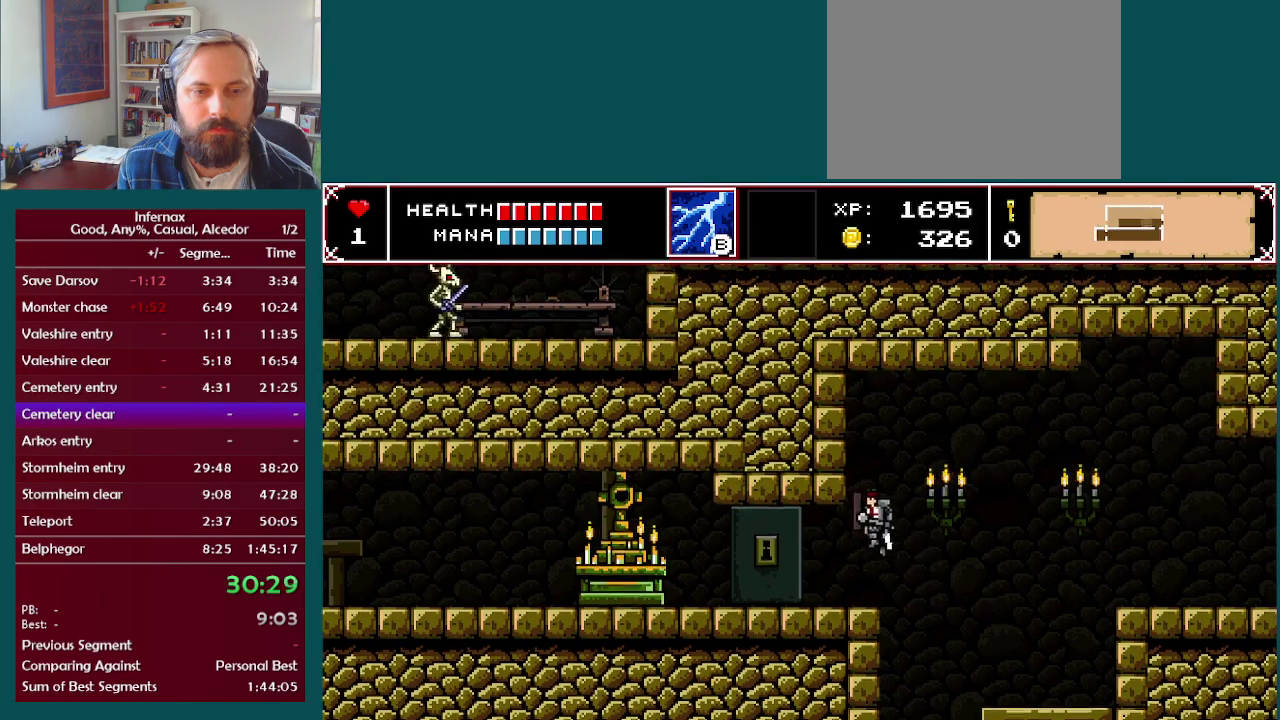
{"buttons": [], "left_stick": "left", "right_stick": "center", "events": []}
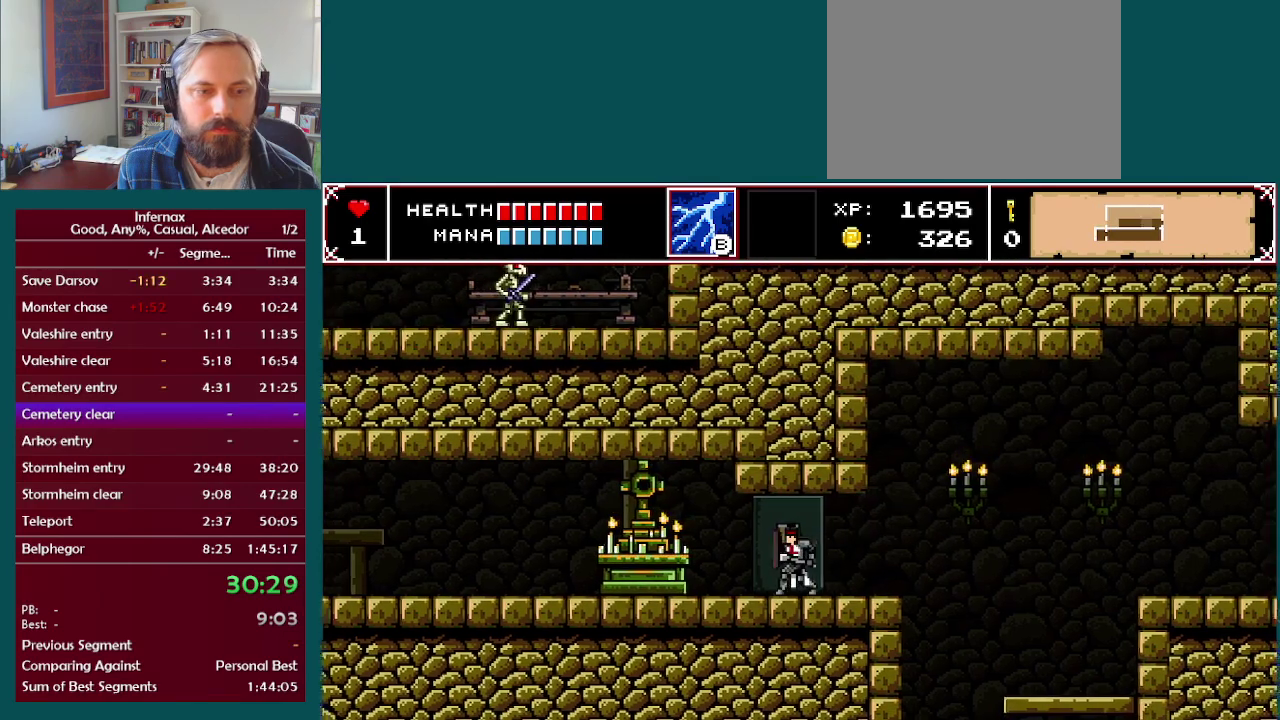
{"buttons": [], "left_stick": "left", "right_stick": "center", "events": [[333, "B", "down"], [450, "B", "up"]]}
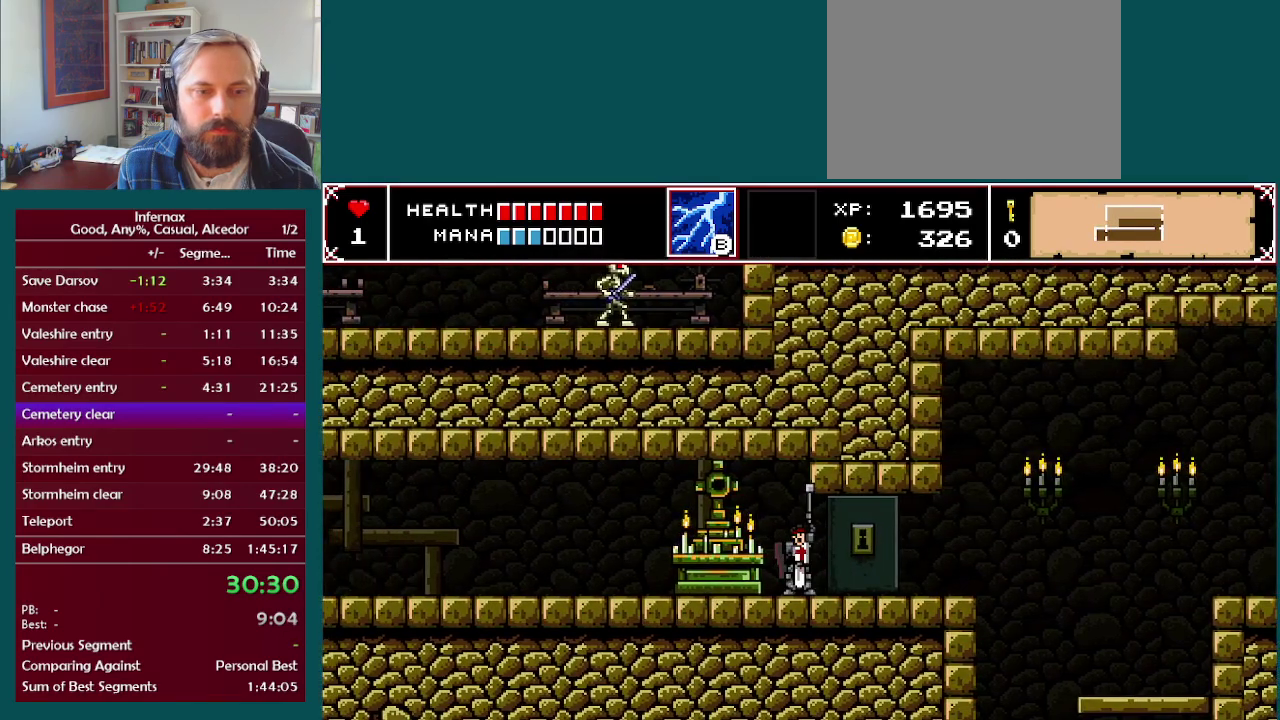
{"buttons": [], "left_stick": "left", "right_stick": "center", "events": []}
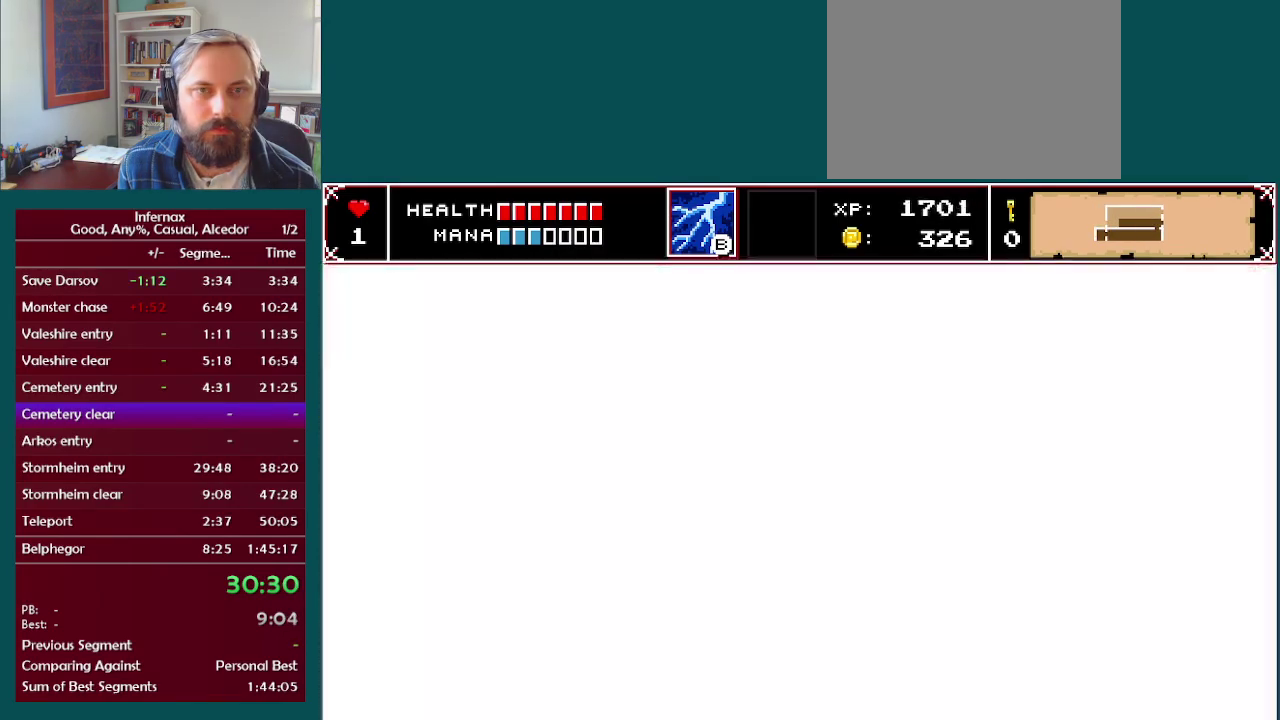
{"buttons": [], "left_stick": "left", "right_stick": "center", "events": []}
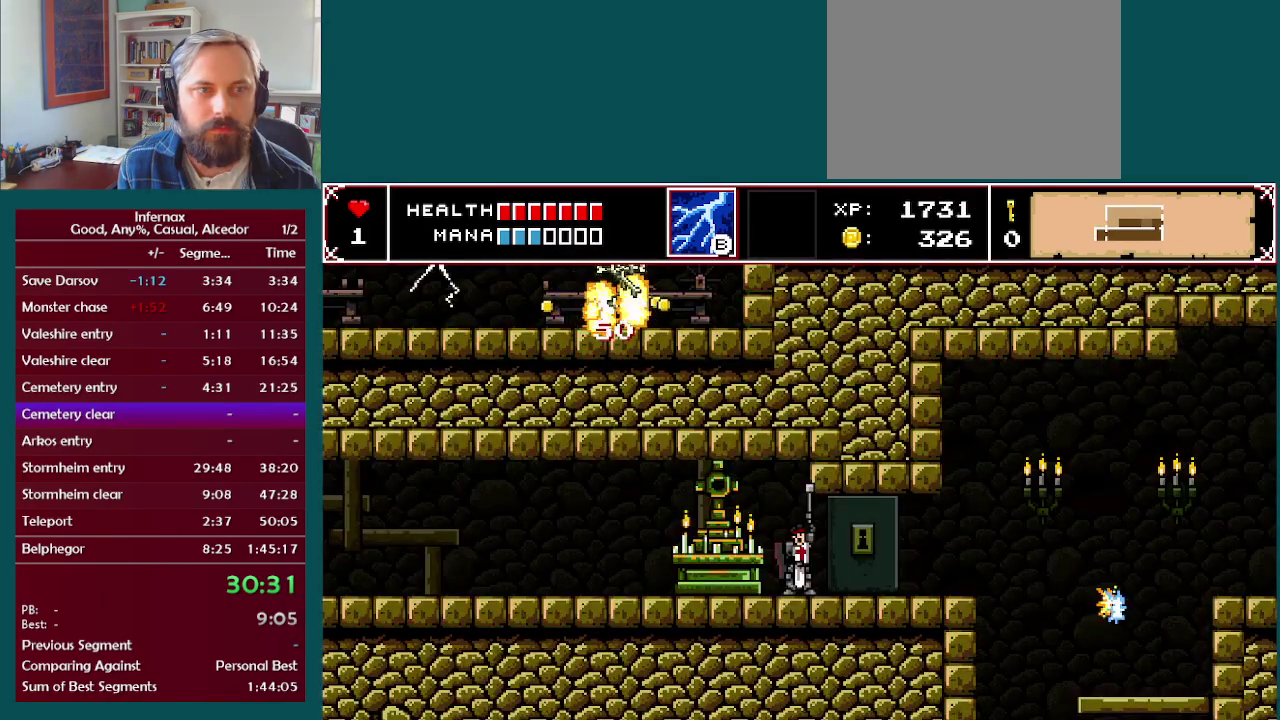
{"buttons": [], "left_stick": "right", "right_stick": "center", "events": [[367, "left_stick", "center"], [450, "left_stick", "right"]]}
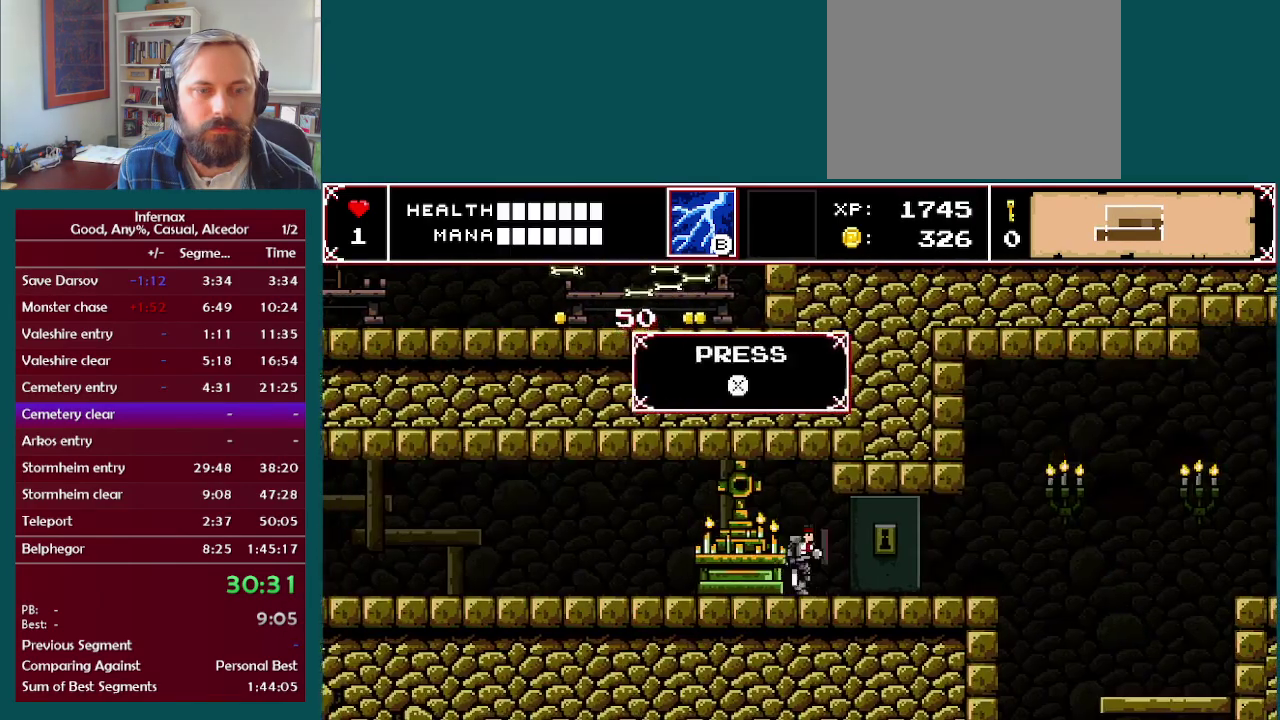
{"buttons": [], "left_stick": "center", "right_stick": "center", "events": [[83, "B", "down"], [83, "left_stick", "center"], [133, "B", "up"]]}
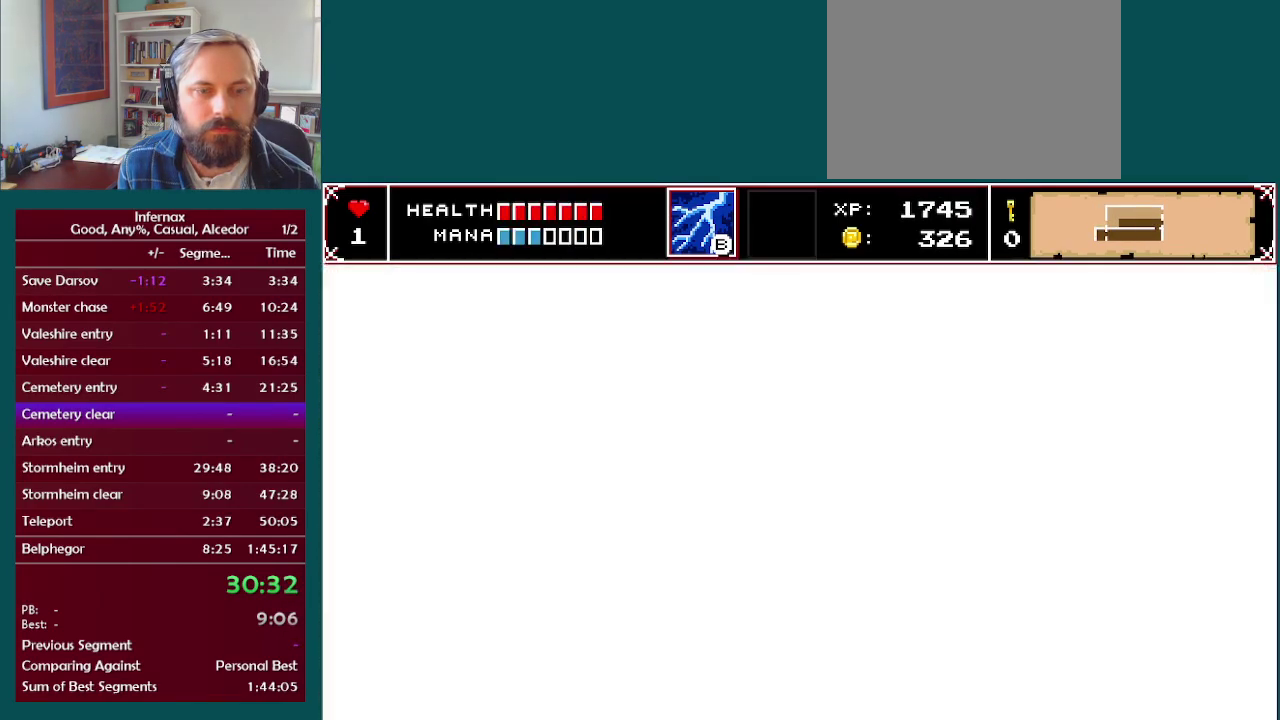
{"buttons": [], "left_stick": "center", "right_stick": "center", "events": []}
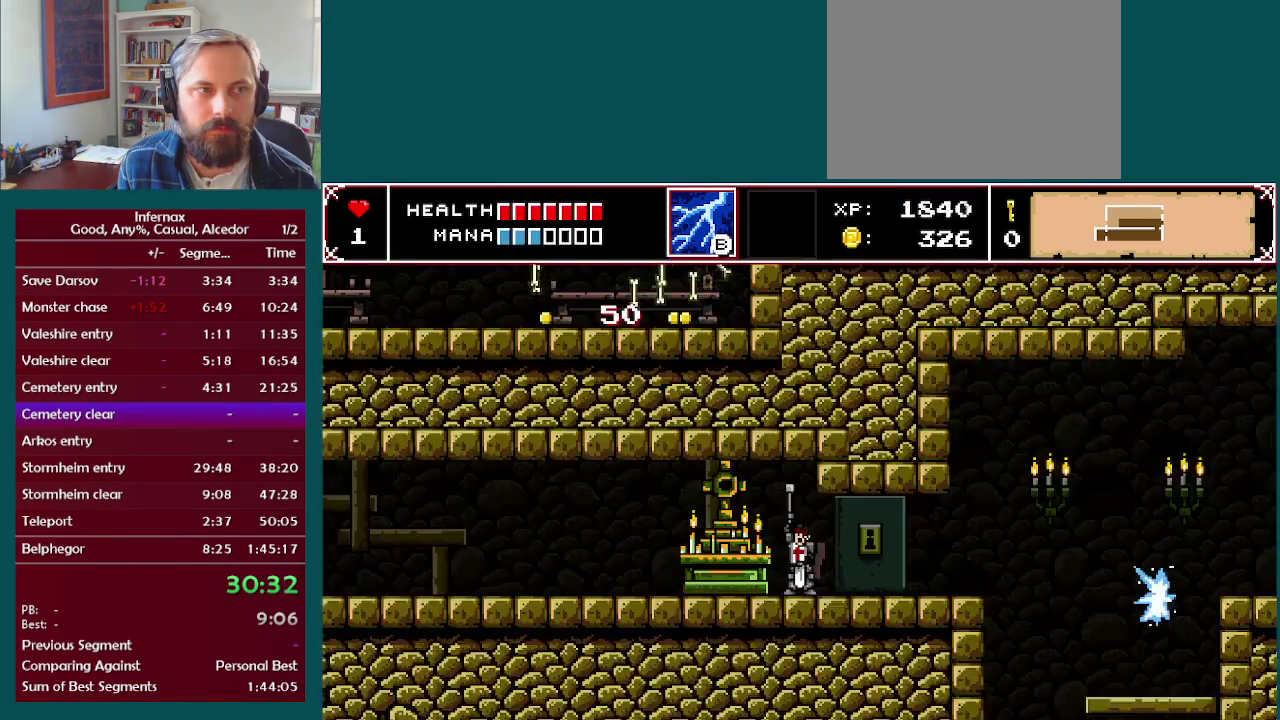
{"buttons": [], "left_stick": "center", "right_stick": "center", "events": [[383, "left_stick", "right"], [483, "left_stick", "center"]]}
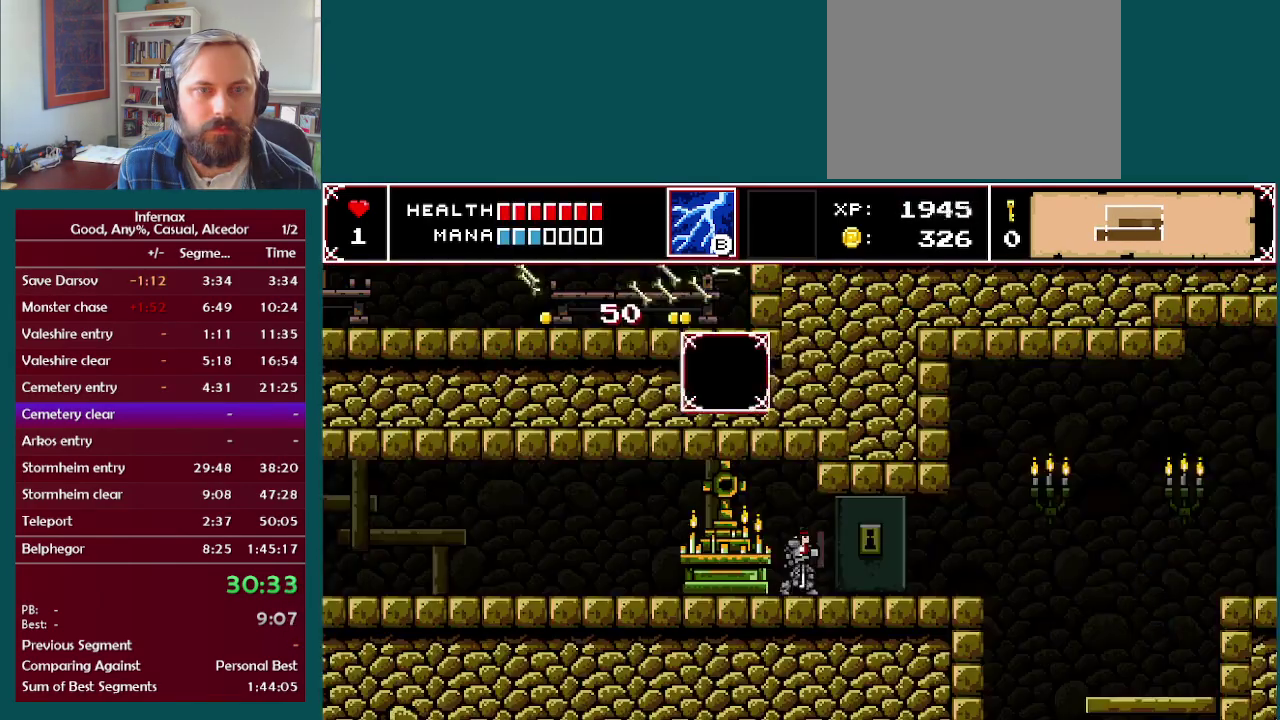
{"buttons": [], "left_stick": "right", "right_stick": "center", "events": [[33, "left_stick", "left"], [283, "left_stick", "right"]]}
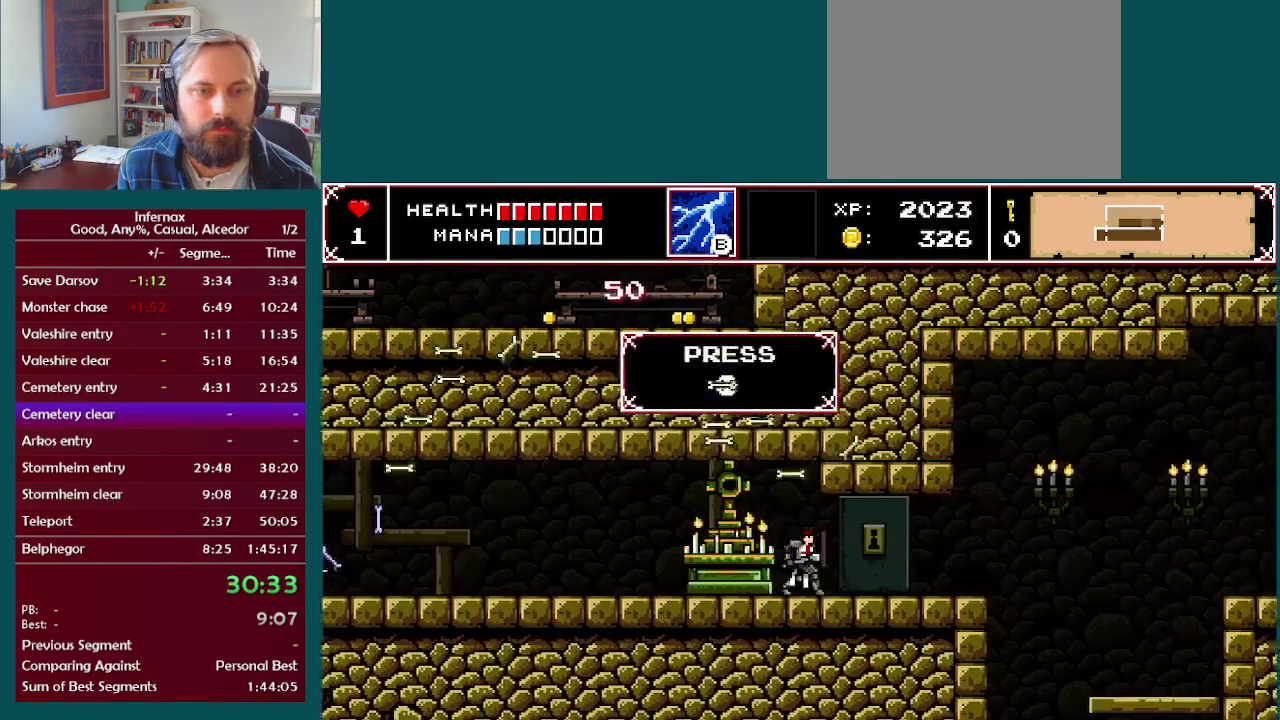
{"buttons": [], "left_stick": "right", "right_stick": "center", "events": [[67, "left_stick", "center"], [117, "left_stick", "left"], [283, "left_stick", "right"]]}
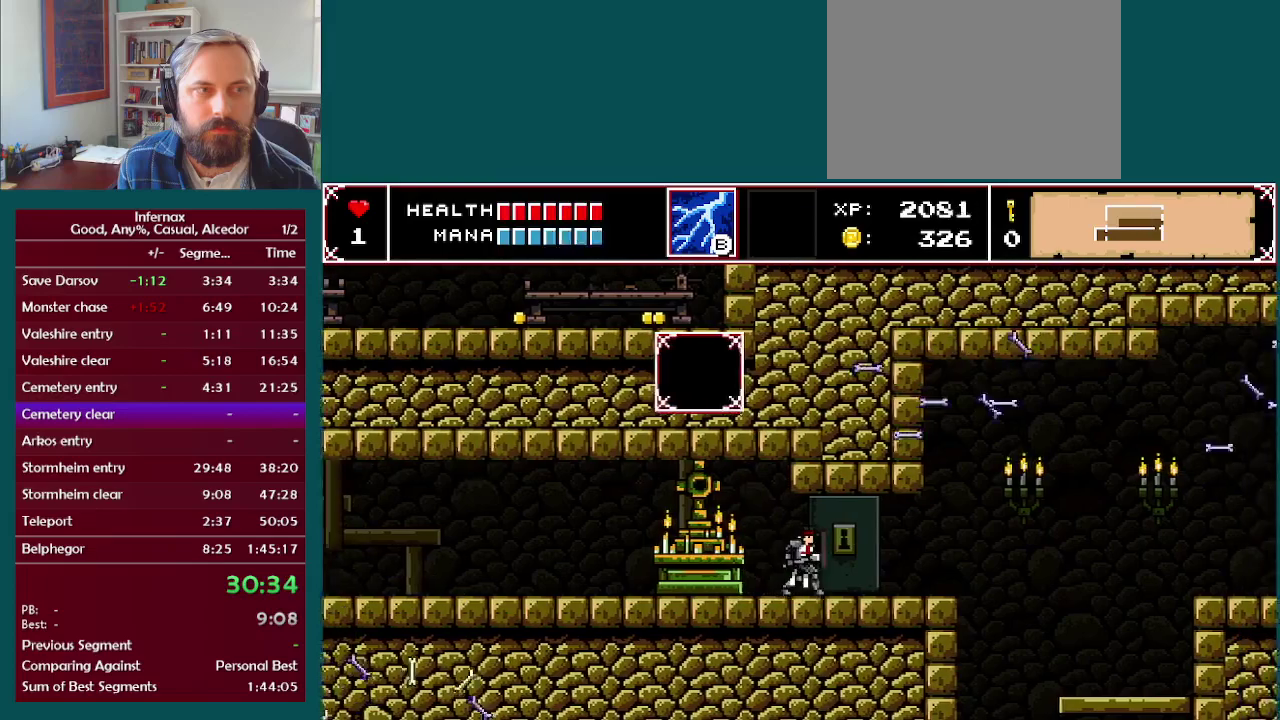
{"buttons": [], "left_stick": "right", "right_stick": "center", "events": []}
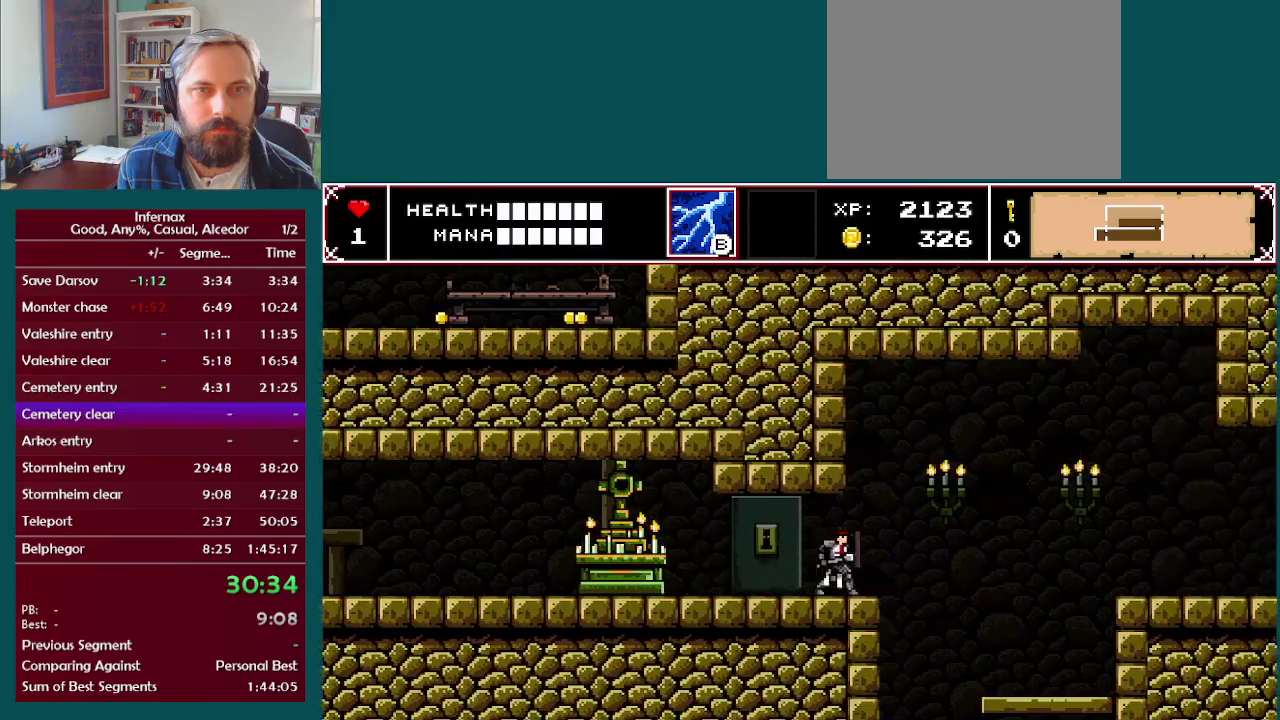
{"buttons": [], "left_stick": "center", "right_stick": "center", "events": [[500, "left_stick", "center"]]}
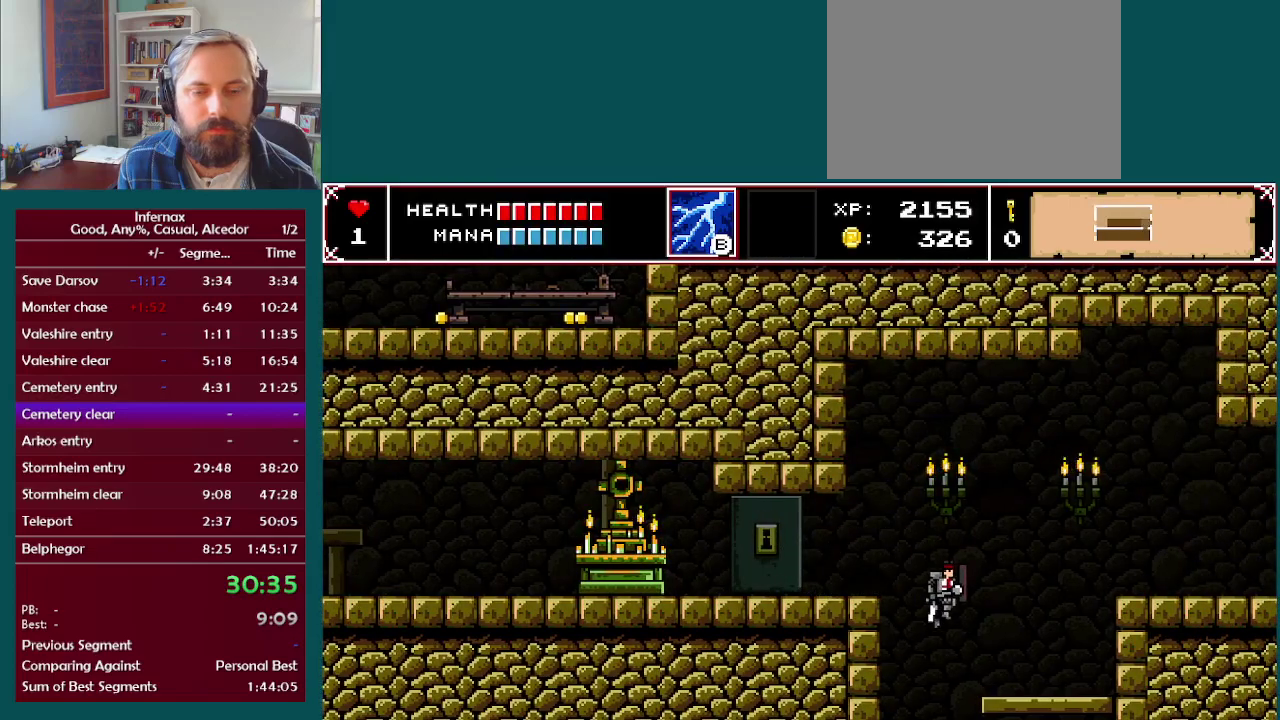
{"buttons": [], "left_stick": "center", "right_stick": "center", "events": []}
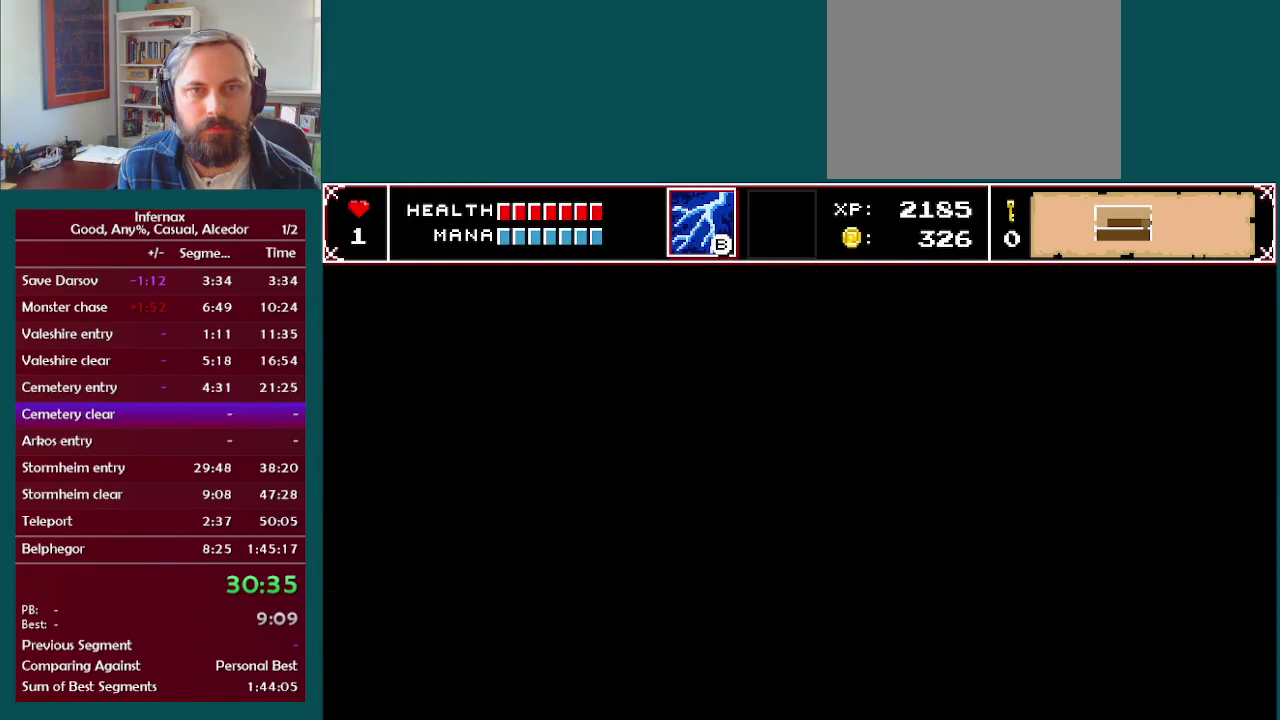
{"buttons": [], "left_stick": "center", "right_stick": "center", "events": []}
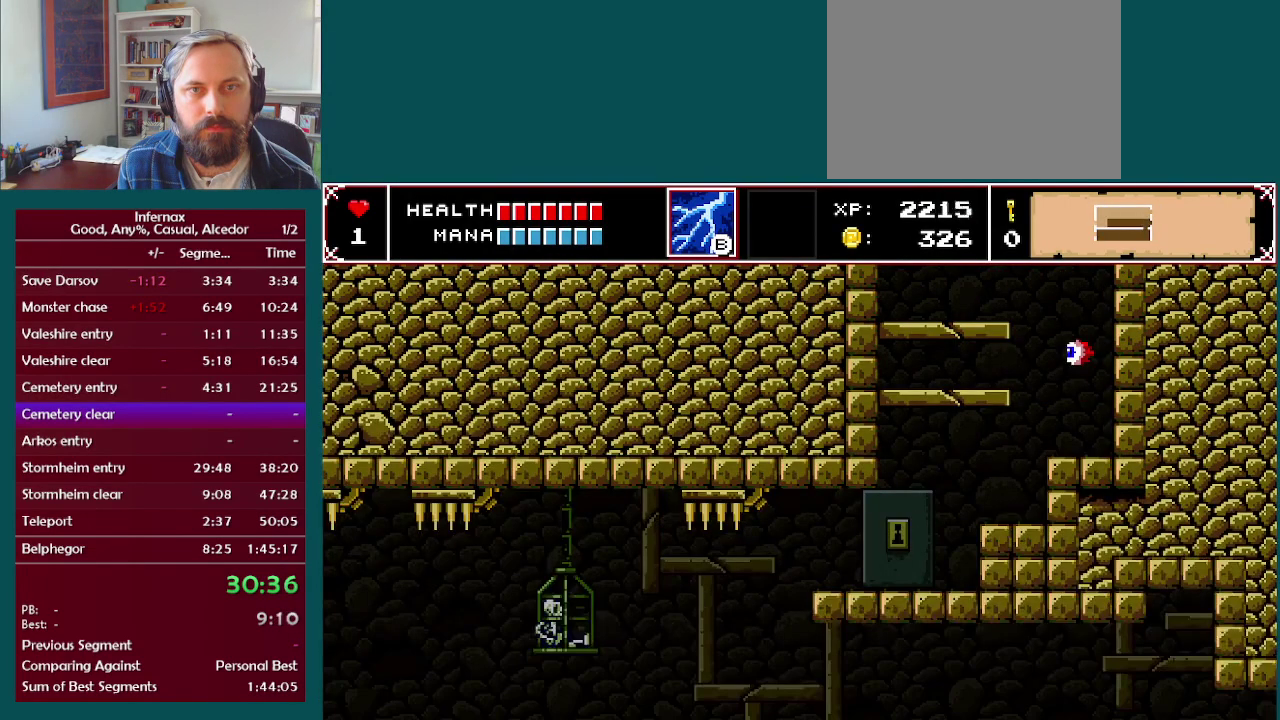
{"buttons": ["A"], "left_stick": "center", "right_stick": "center", "events": [[350, "A", "down"]]}
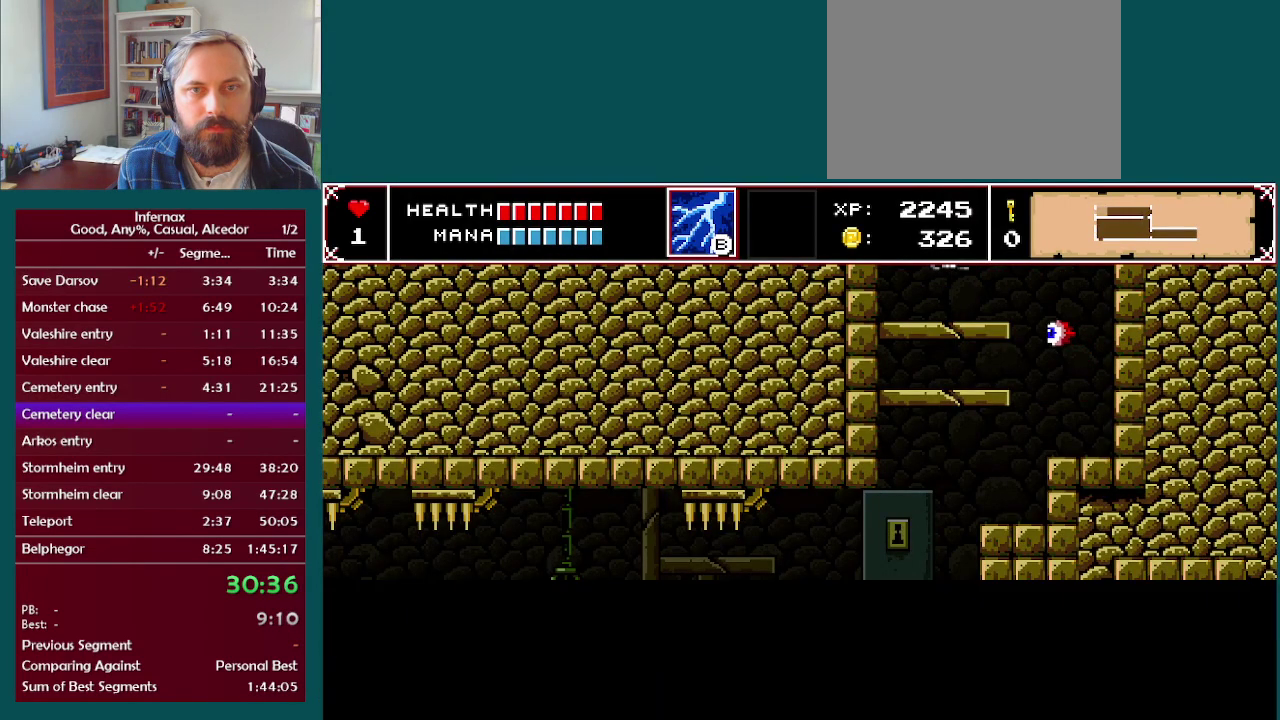
{"buttons": [], "left_stick": "center", "right_stick": "center", "events": [[17, "A", "up"]]}